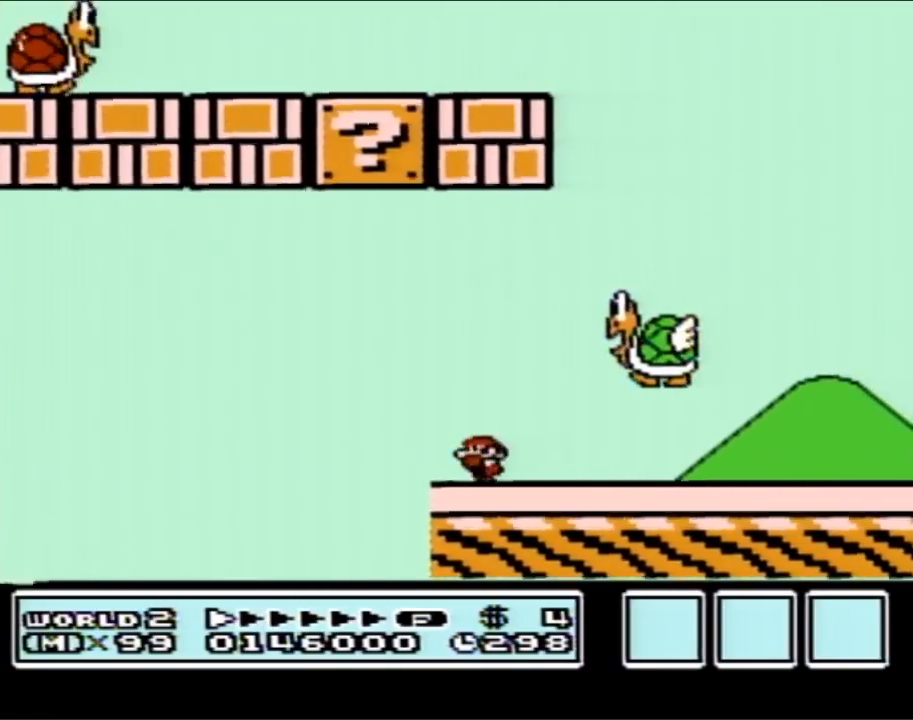
Gameplay with a controller (Nintendo layout); each line is a JSON object with the inputs held at the frame after it. "events" lists button and stick changes between this image and that frame as [ms after this image, input, new state], when the widget could be followed in between. Not read: L3 R3.
{"buttons": ["A", "B", "DPAD_LEFT"], "events": [[67, "A", "down"], [67, "DPAD_LEFT", "up"], [183, "A", "up"], [367, "A", "down"], [400, "DPAD_LEFT", "down"]]}
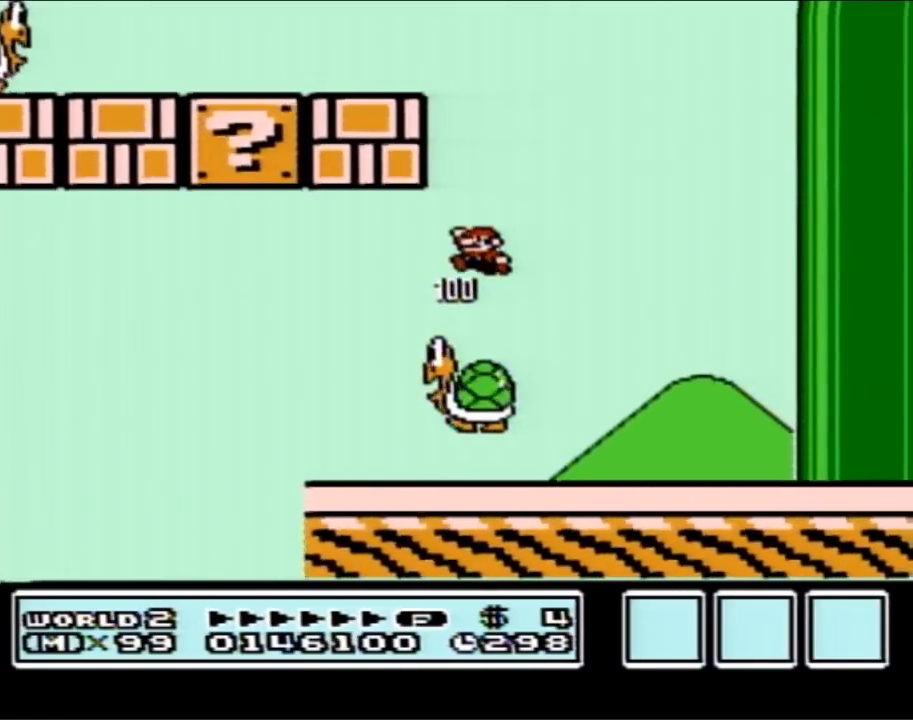
{"buttons": ["B", "DPAD_LEFT"], "events": [[33, "DPAD_LEFT", "up"], [117, "DPAD_LEFT", "down"], [433, "A", "up"]]}
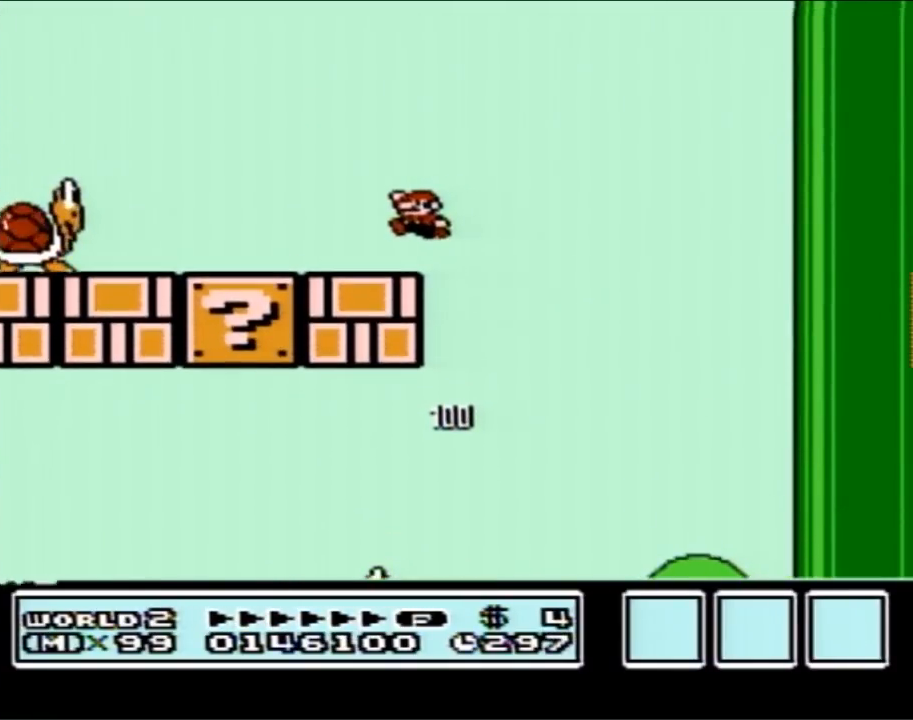
{"buttons": ["B", "DPAD_LEFT"], "events": [[283, "A", "down"], [333, "A", "up"]]}
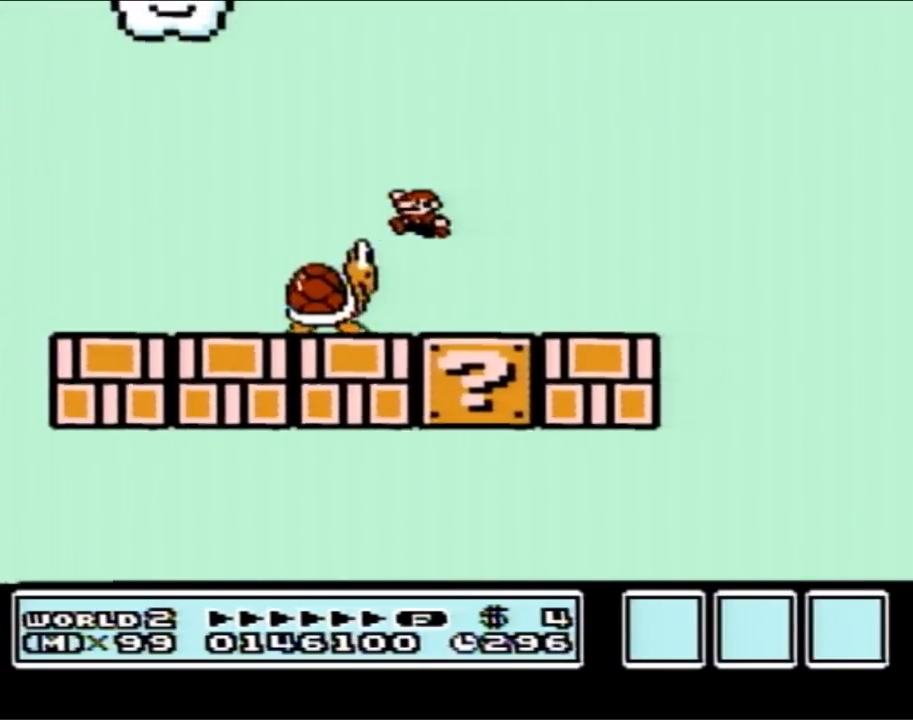
{"buttons": ["A", "B"], "events": [[67, "A", "down"], [67, "DPAD_LEFT", "up"], [133, "DPAD_RIGHT", "down"], [250, "DPAD_RIGHT", "up"]]}
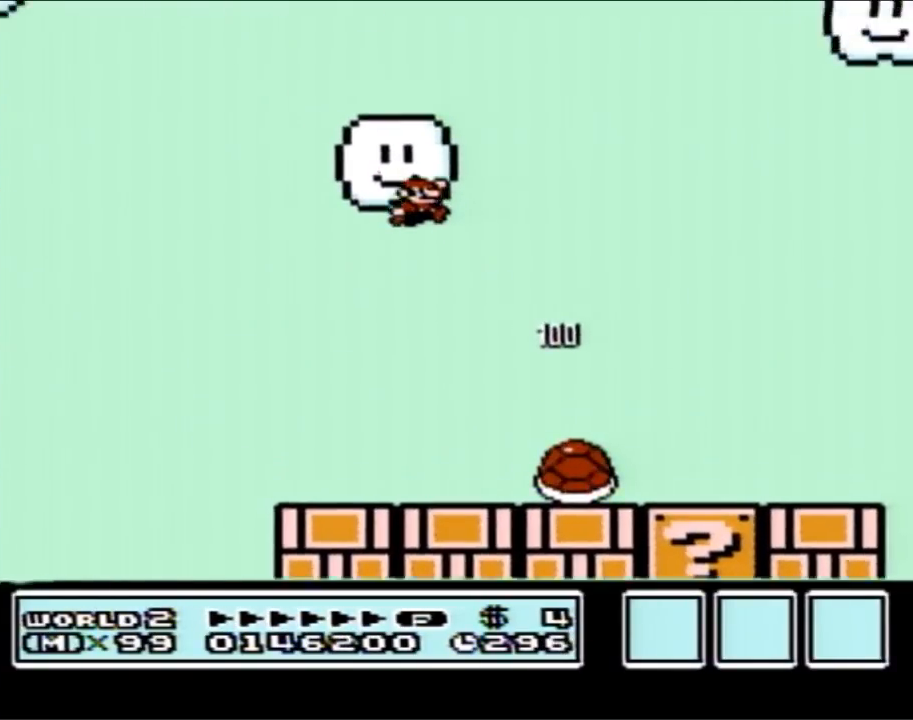
{"buttons": ["B", "DPAD_RIGHT"], "events": [[83, "DPAD_RIGHT", "down"], [467, "A", "up"]]}
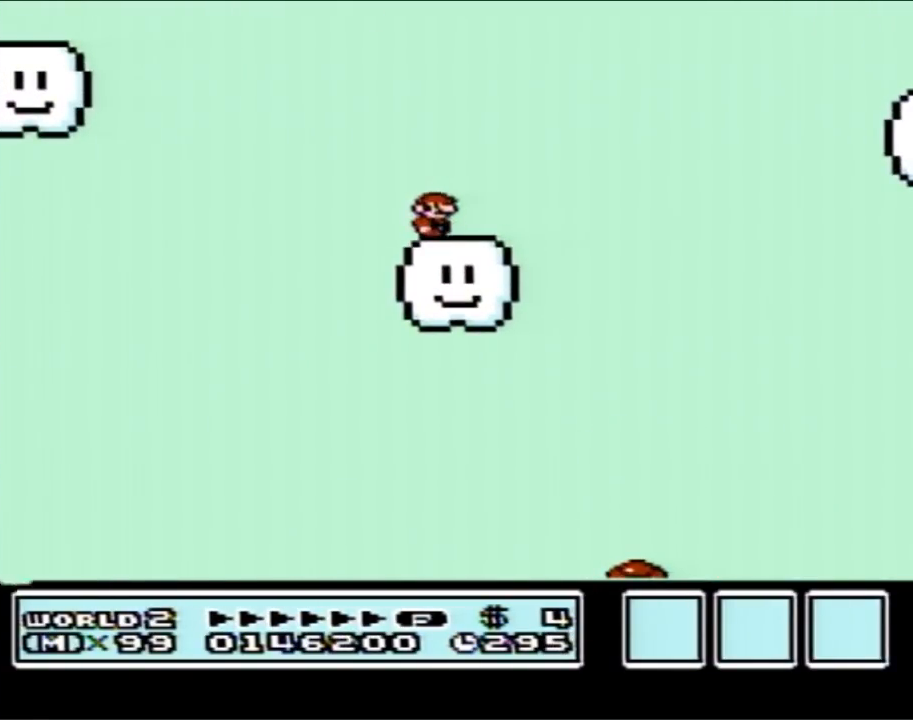
{"buttons": ["A", "B", "DPAD_RIGHT"], "events": [[300, "A", "down"]]}
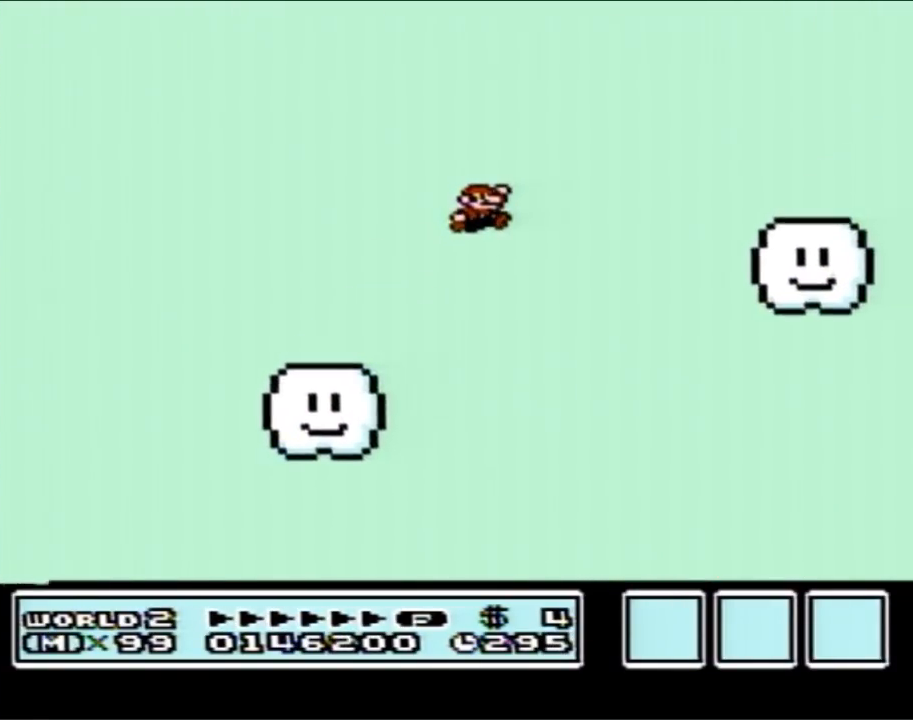
{"buttons": ["B", "DPAD_RIGHT"], "events": [[217, "A", "up"]]}
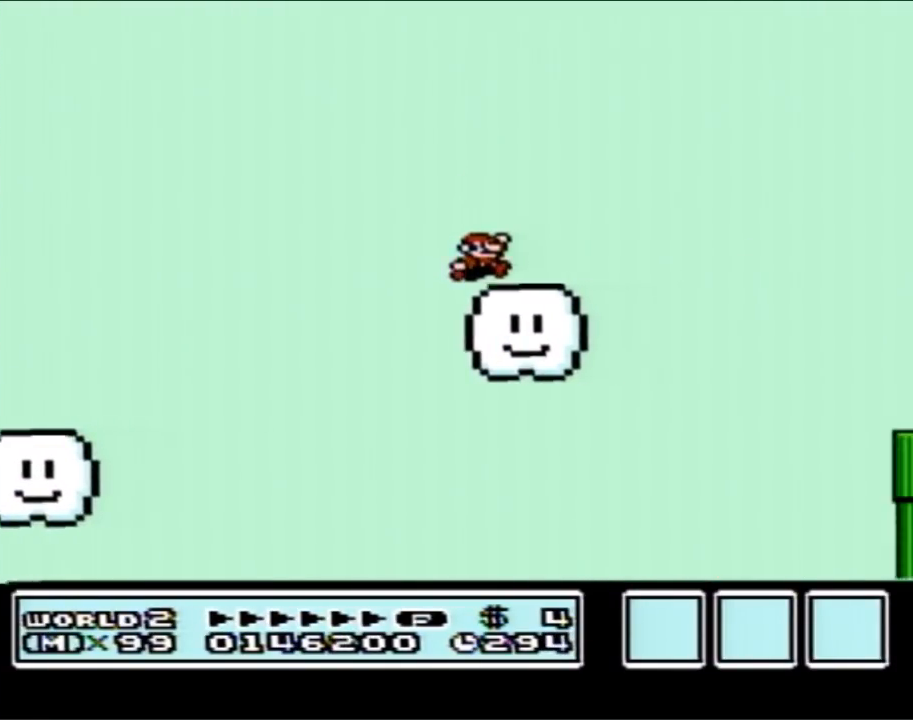
{"buttons": ["A", "B", "DPAD_RIGHT"], "events": [[217, "A", "down"]]}
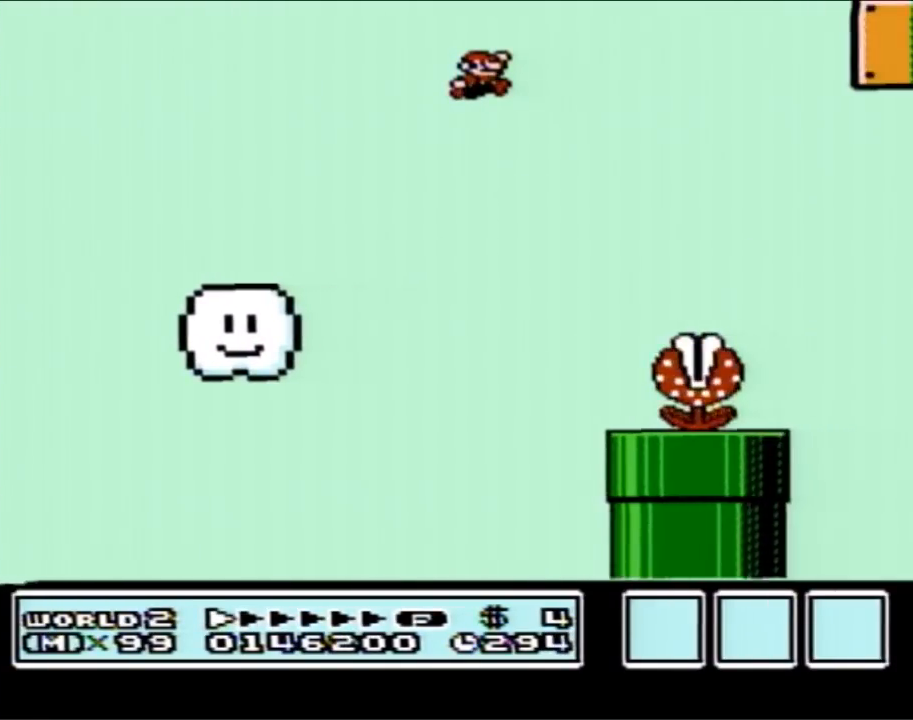
{"buttons": ["B", "DPAD_RIGHT"], "events": [[67, "A", "up"]]}
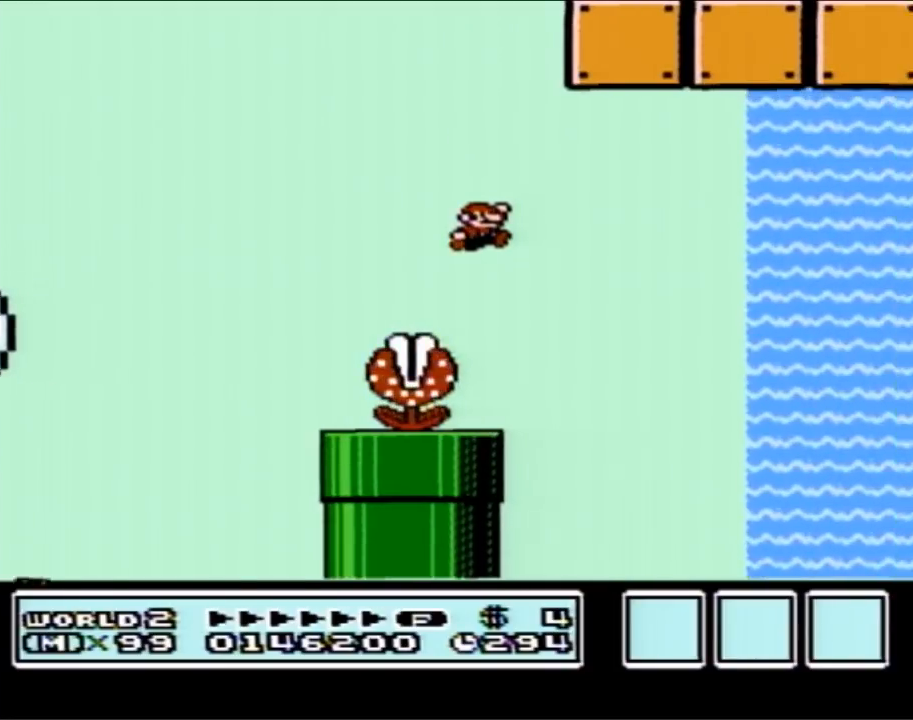
{"buttons": ["B", "DPAD_RIGHT"], "events": []}
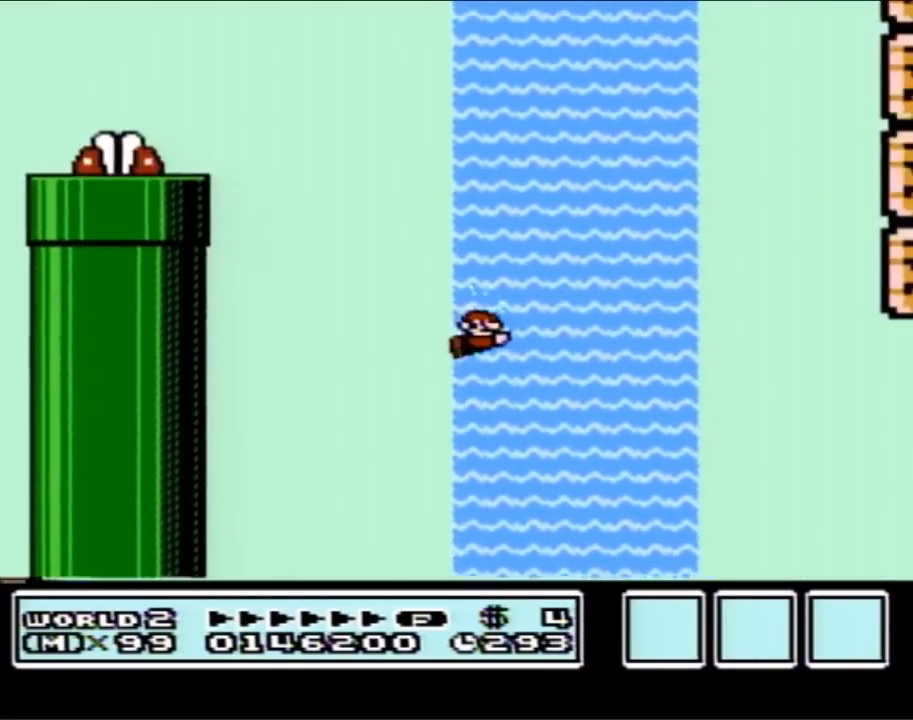
{"buttons": ["B", "DPAD_RIGHT"], "events": [[33, "A", "down"], [83, "A", "up"], [150, "A", "down"], [250, "A", "up"], [283, "A", "down"], [333, "A", "up"]]}
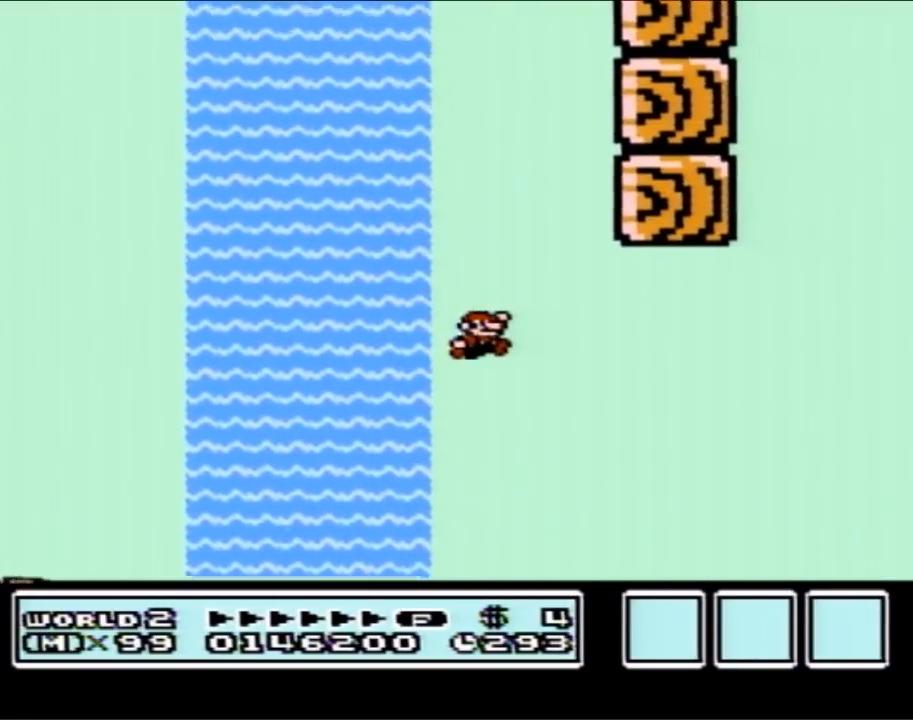
{"buttons": ["B", "DPAD_RIGHT"], "events": []}
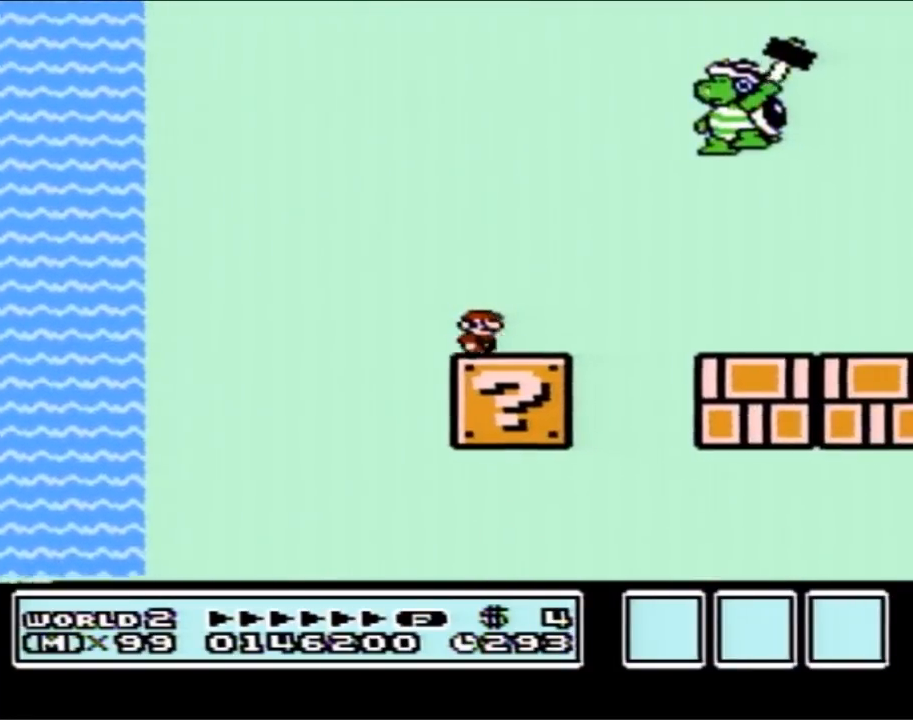
{"buttons": ["B", "DPAD_RIGHT"], "events": [[83, "DPAD_RIGHT", "up"], [133, "A", "down"], [133, "DPAD_LEFT", "down"], [283, "DPAD_LEFT", "up"], [367, "A", "up"], [400, "DPAD_RIGHT", "down"]]}
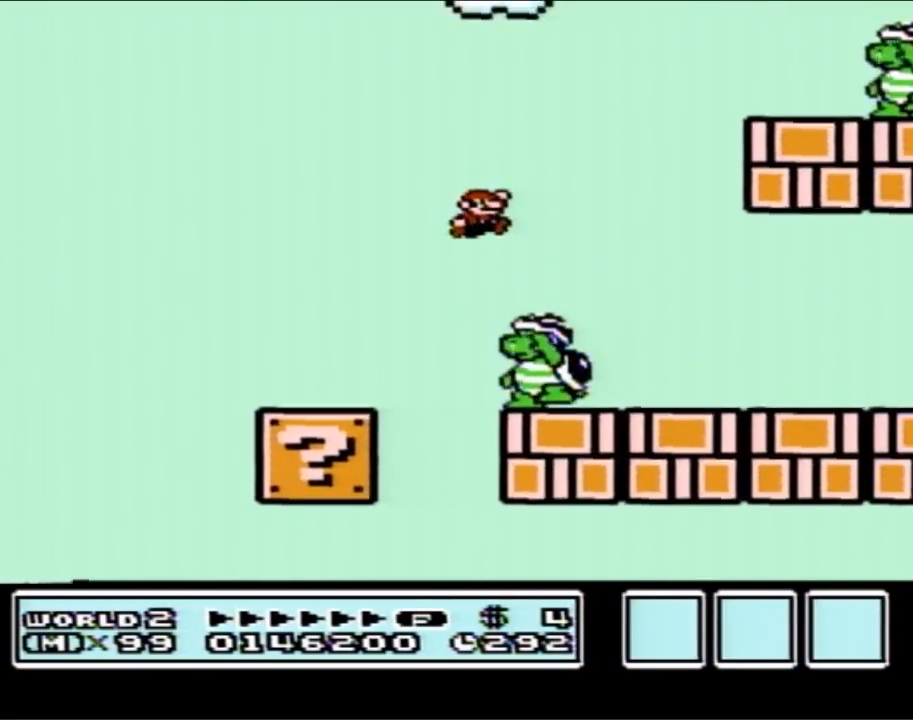
{"buttons": ["A", "B", "DPAD_RIGHT"], "events": [[83, "A", "down"], [83, "DPAD_RIGHT", "up"], [250, "DPAD_LEFT", "down"], [367, "DPAD_LEFT", "up"], [500, "DPAD_RIGHT", "down"]]}
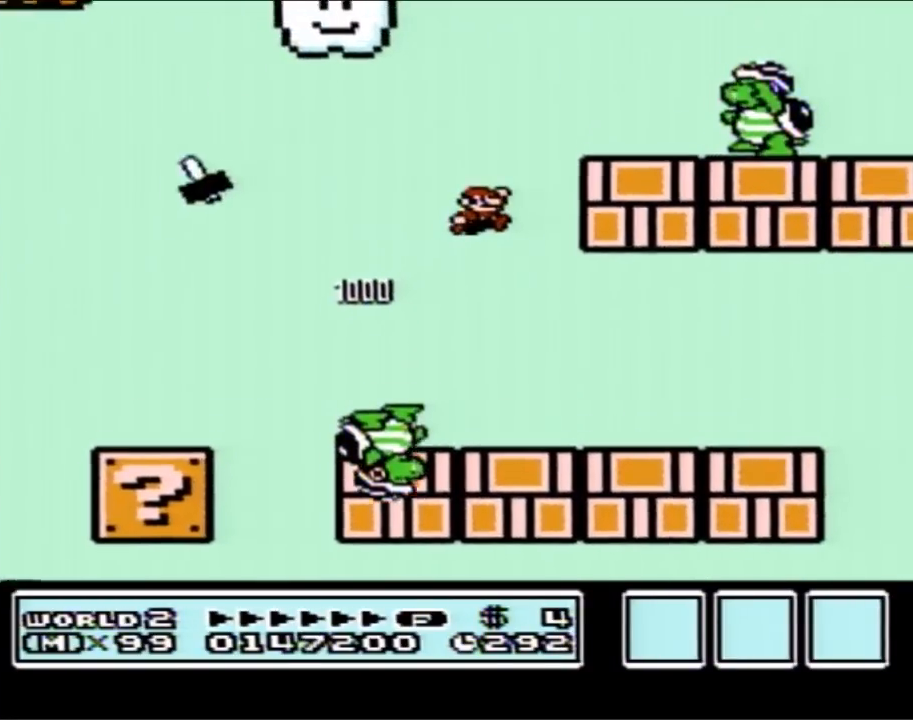
{"buttons": ["B", "DPAD_RIGHT"], "events": [[150, "DPAD_RIGHT", "up"], [183, "A", "up"], [300, "DPAD_LEFT", "down"], [433, "DPAD_LEFT", "up"], [500, "DPAD_RIGHT", "down"]]}
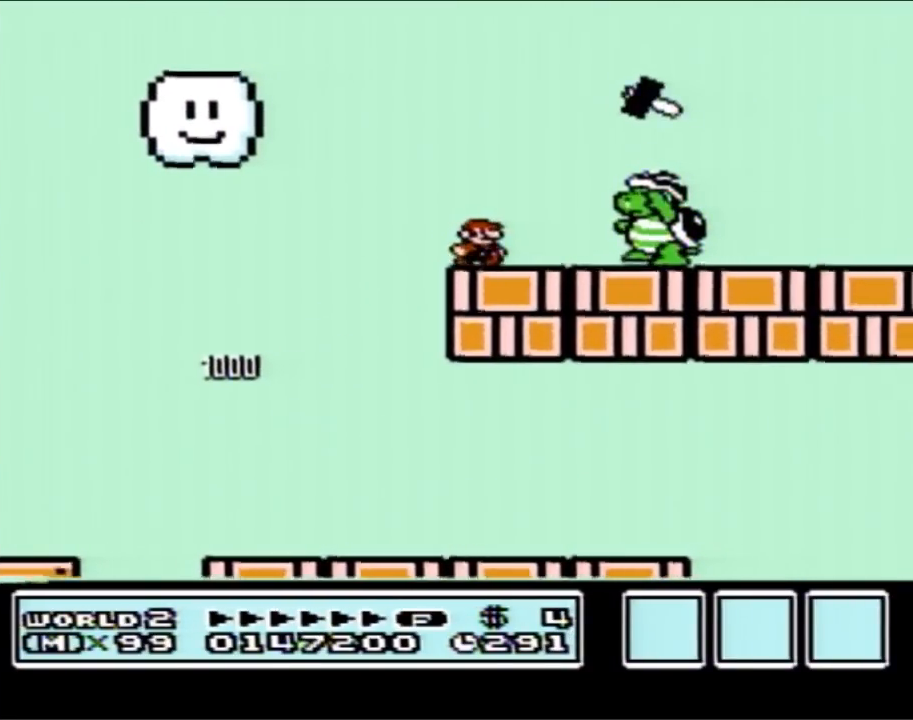
{"buttons": ["B", "DPAD_RIGHT"], "events": [[150, "DPAD_RIGHT", "up"], [283, "DPAD_LEFT", "down"], [417, "DPAD_LEFT", "up"], [483, "DPAD_RIGHT", "down"]]}
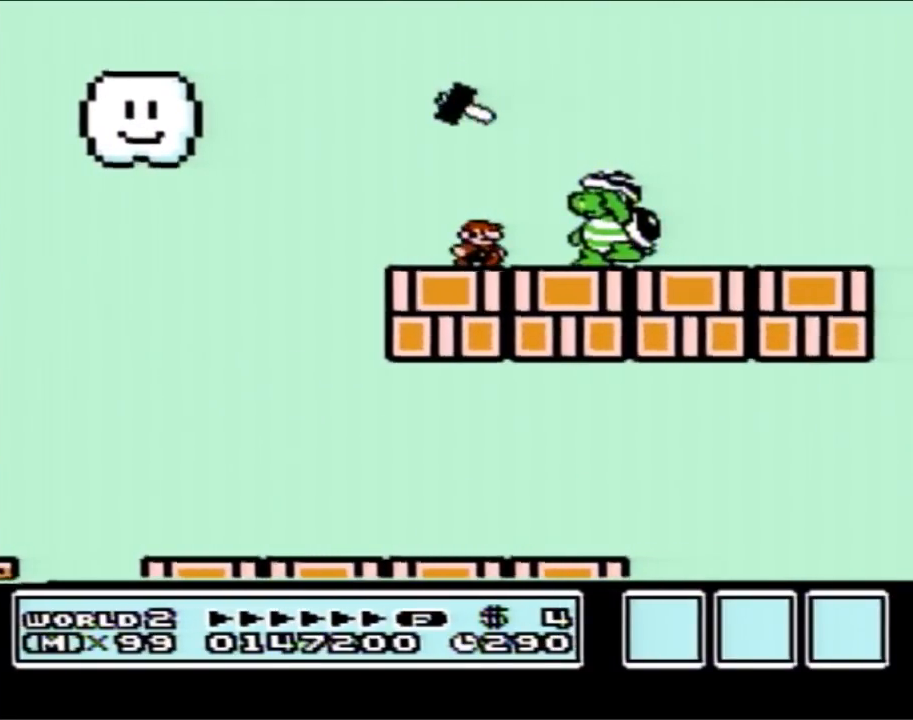
{"buttons": ["B", "DPAD_RIGHT"], "events": [[150, "DPAD_RIGHT", "up"], [167, "DPAD_LEFT", "down"], [333, "DPAD_LEFT", "up"], [383, "DPAD_RIGHT", "down"]]}
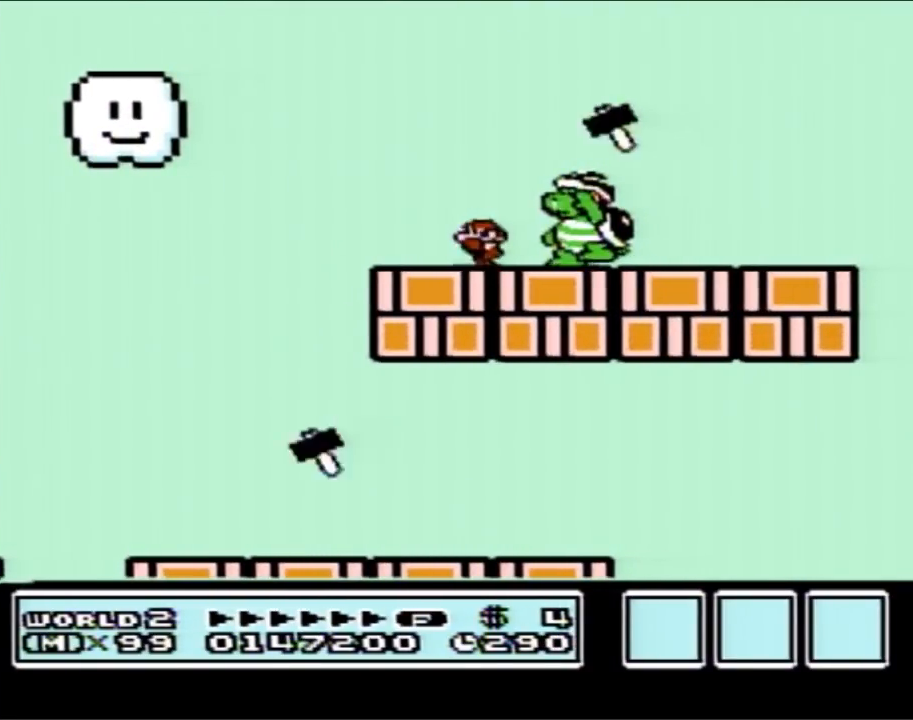
{"buttons": ["B", "DPAD_LEFT"], "events": [[17, "DPAD_RIGHT", "up"], [50, "DPAD_LEFT", "down"], [200, "DPAD_LEFT", "up"], [333, "DPAD_RIGHT", "down"], [417, "DPAD_RIGHT", "up"], [450, "DPAD_LEFT", "down"]]}
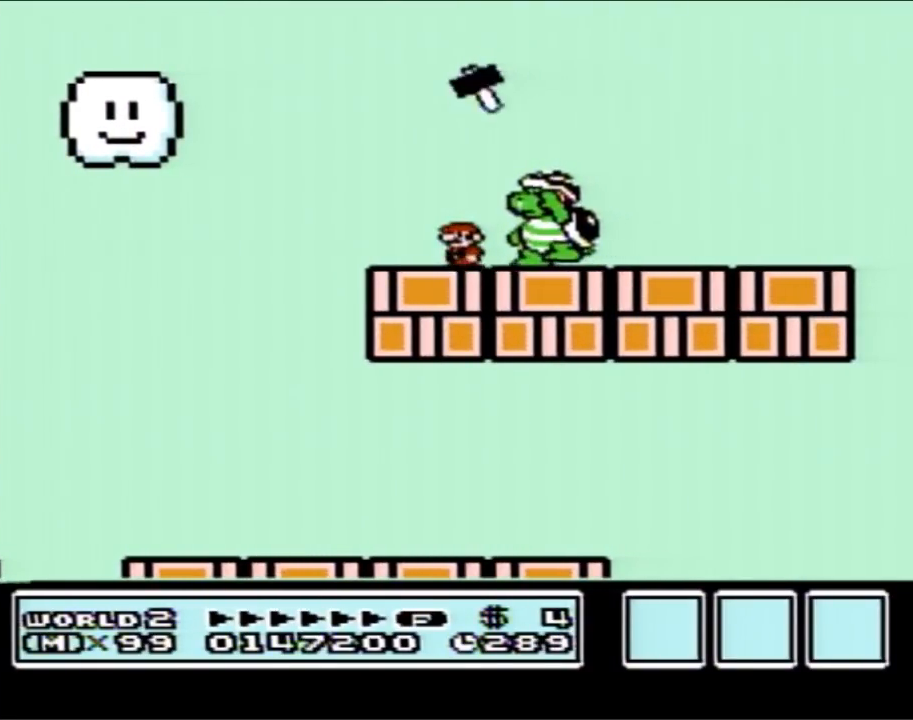
{"buttons": ["B"], "events": [[100, "DPAD_LEFT", "up"], [133, "DPAD_RIGHT", "down"], [267, "DPAD_RIGHT", "up"]]}
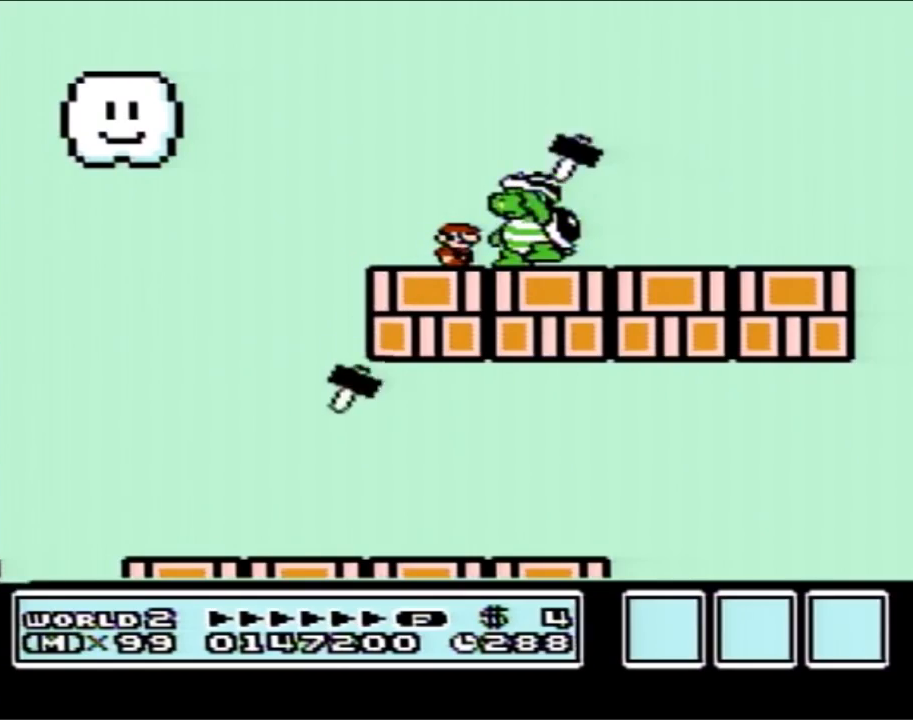
{"buttons": ["B", "DPAD_RIGHT"], "events": [[17, "DPAD_RIGHT", "down"], [133, "DPAD_RIGHT", "up"], [483, "DPAD_RIGHT", "down"]]}
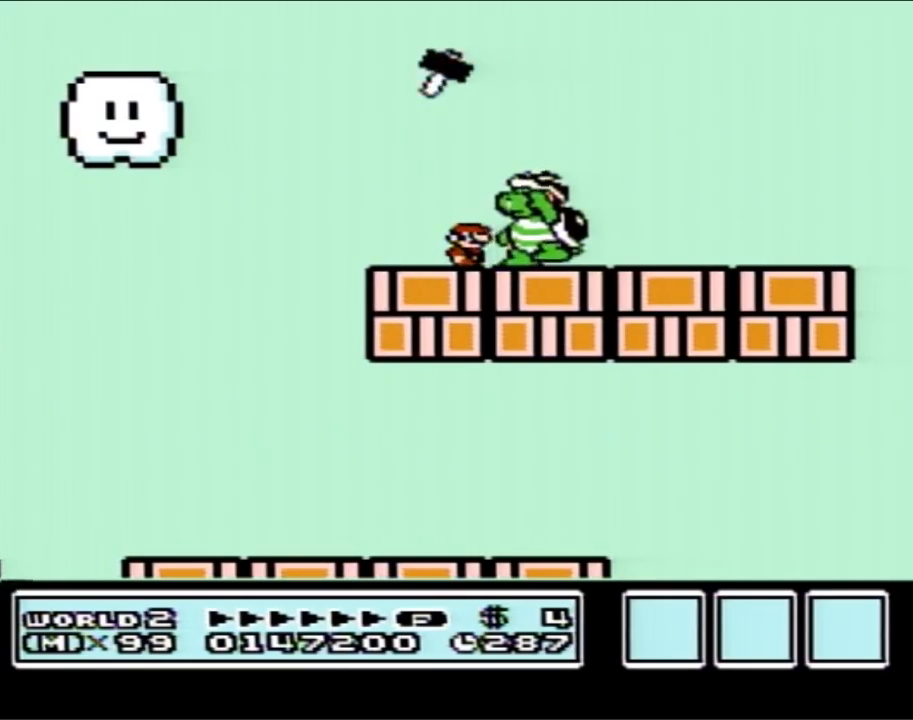
{"buttons": ["B", "DPAD_RIGHT"], "events": [[50, "DPAD_RIGHT", "up"], [267, "DPAD_RIGHT", "down"]]}
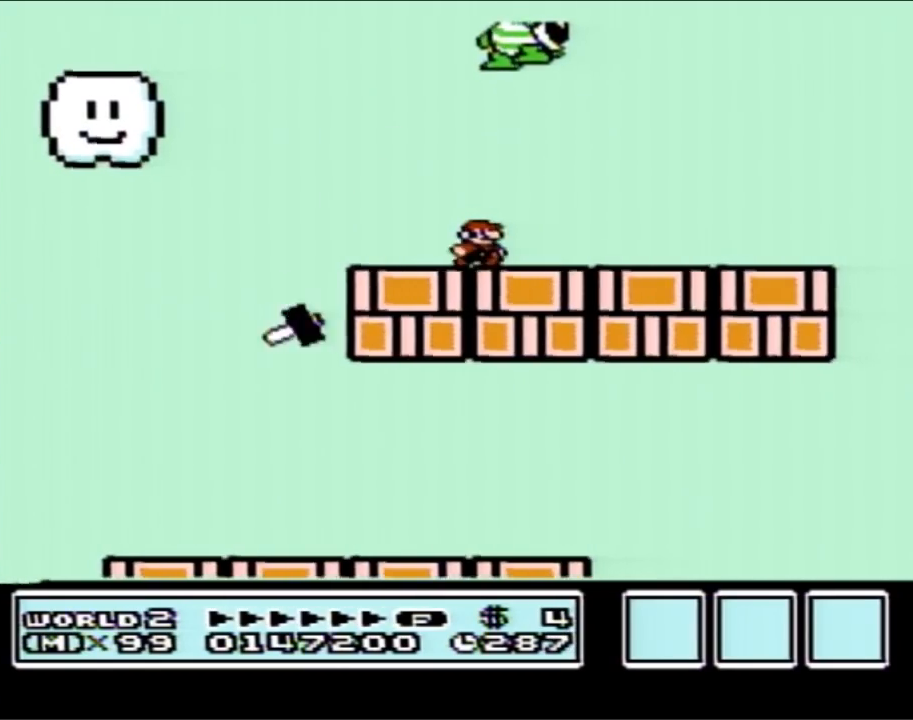
{"buttons": ["B", "DPAD_RIGHT"], "events": [[100, "A", "down"], [167, "A", "up"]]}
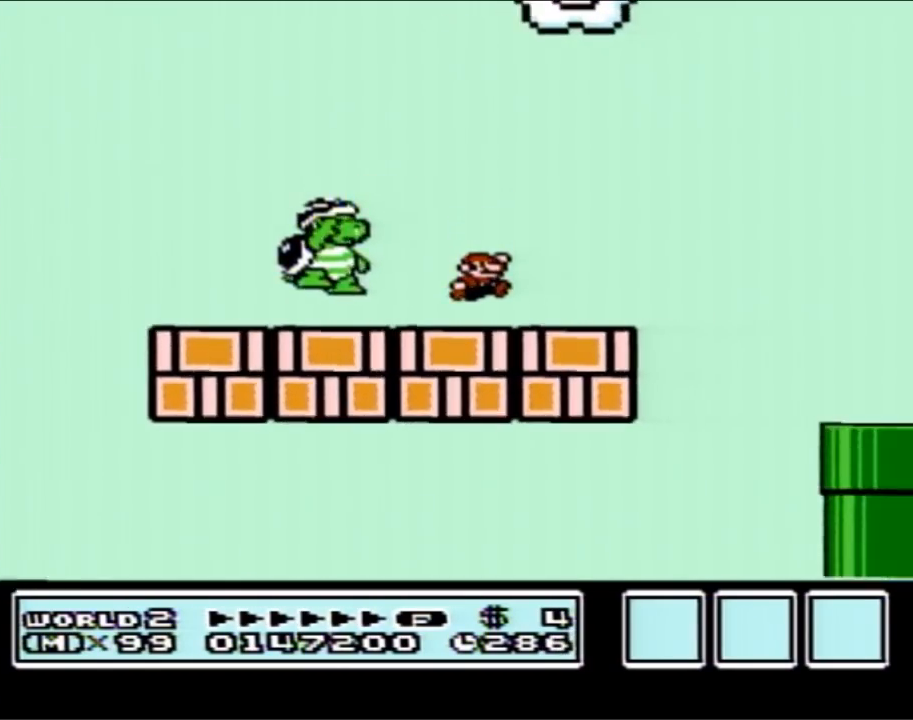
{"buttons": ["B", "DPAD_RIGHT"], "events": [[150, "A", "down"], [483, "A", "up"]]}
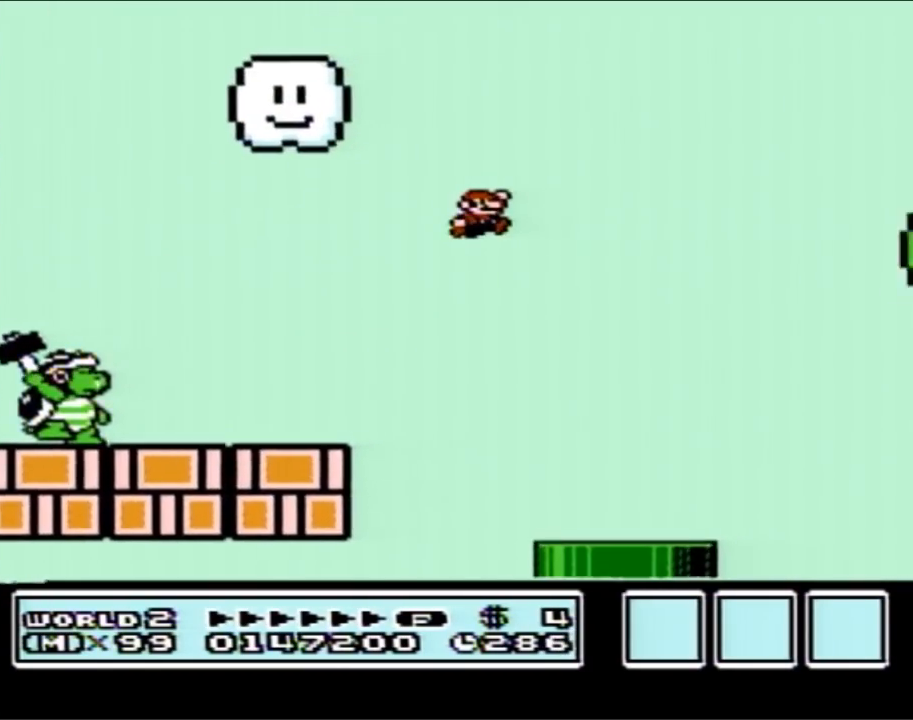
{"buttons": ["B"], "events": [[283, "DPAD_RIGHT", "up"]]}
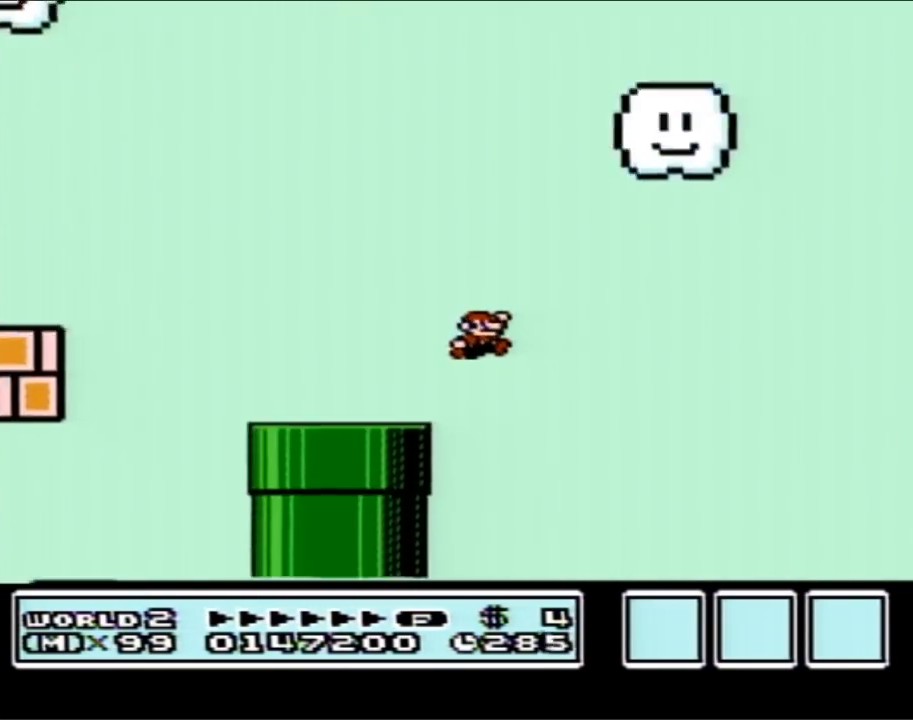
{"buttons": ["B", "DPAD_RIGHT"], "events": [[67, "DPAD_LEFT", "down"], [300, "DPAD_LEFT", "up"], [350, "DPAD_RIGHT", "down"]]}
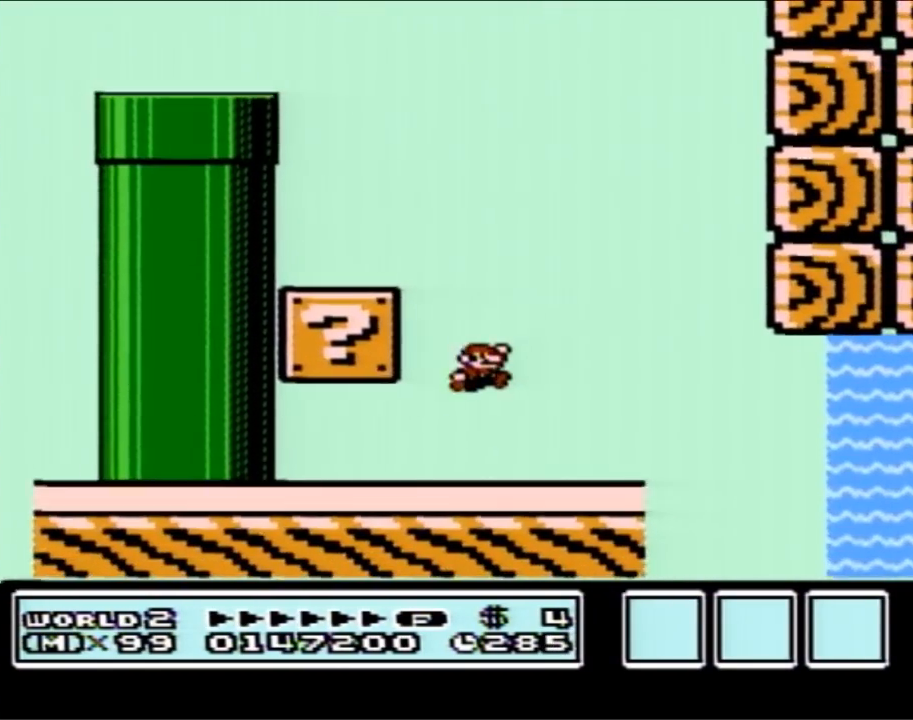
{"buttons": ["B", "DPAD_RIGHT"], "events": [[383, "A", "down"], [483, "A", "up"]]}
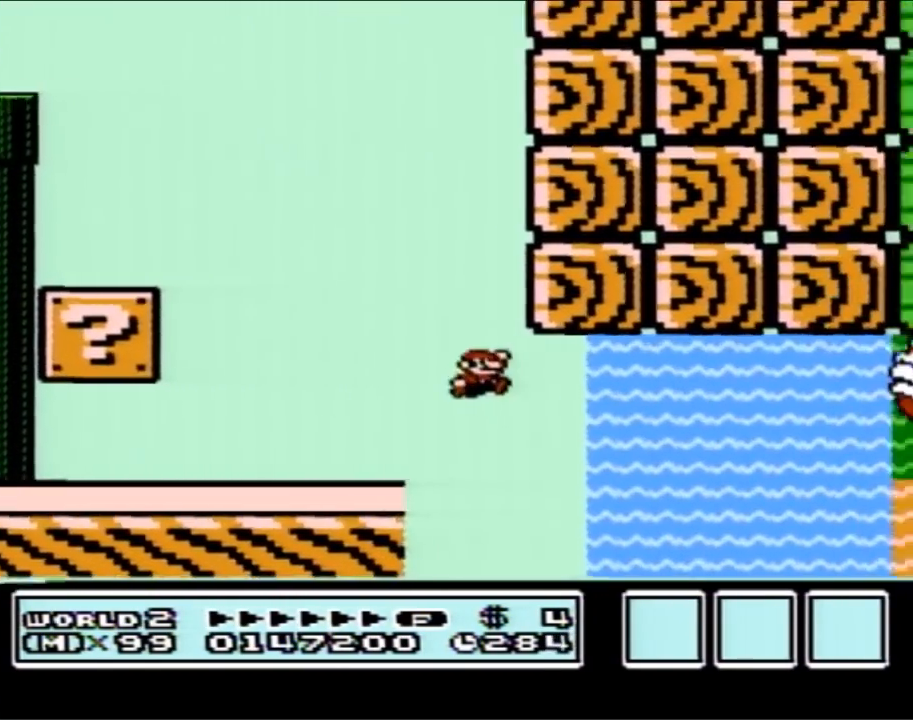
{"buttons": ["A", "B", "DPAD_UP", "DPAD_RIGHT"], "events": [[450, "DPAD_UP", "down"], [483, "A", "down"]]}
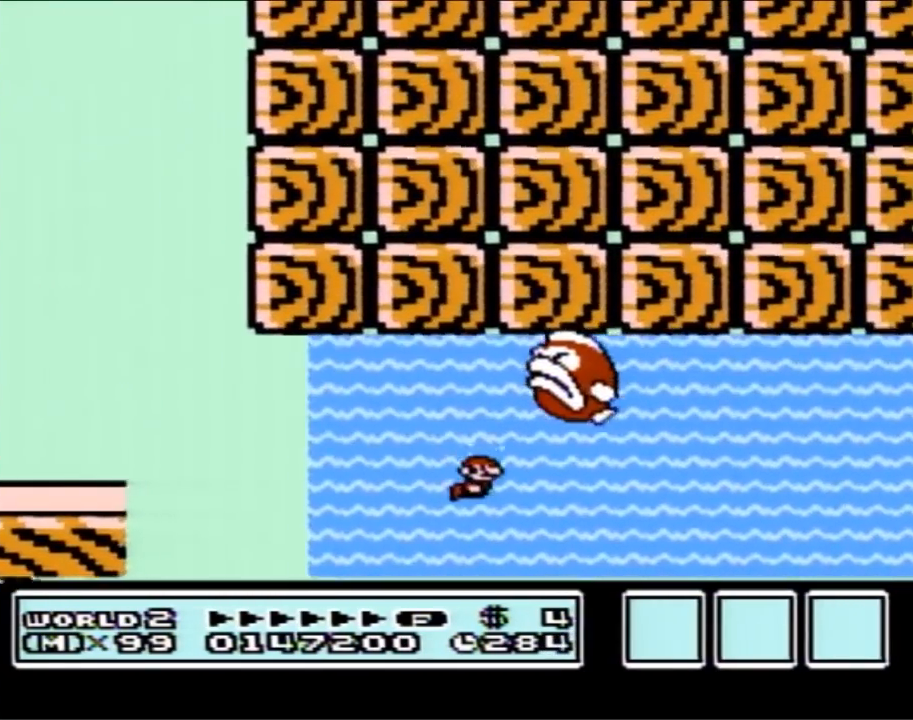
{"buttons": ["B", "DPAD_UP", "DPAD_RIGHT"], "events": [[33, "A", "up"], [100, "A", "down"], [200, "A", "up"], [233, "A", "down"], [317, "A", "up"], [350, "A", "down"], [450, "A", "up"]]}
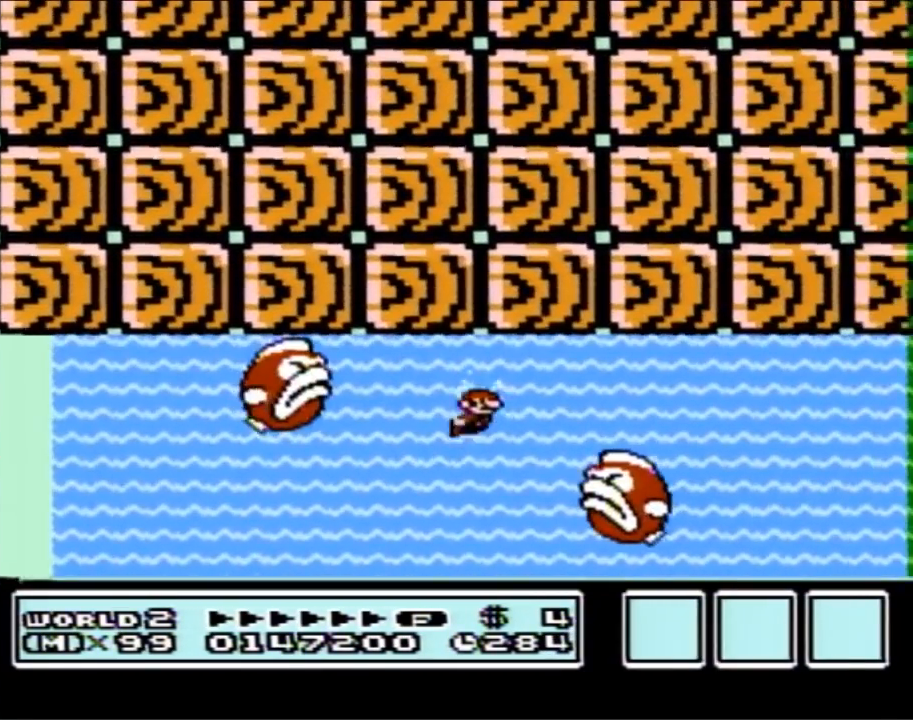
{"buttons": ["B", "DPAD_RIGHT"], "events": [[17, "A", "down"], [100, "A", "up"], [133, "A", "down"], [233, "A", "up"], [283, "A", "down"], [383, "A", "up"], [417, "DPAD_UP", "up"]]}